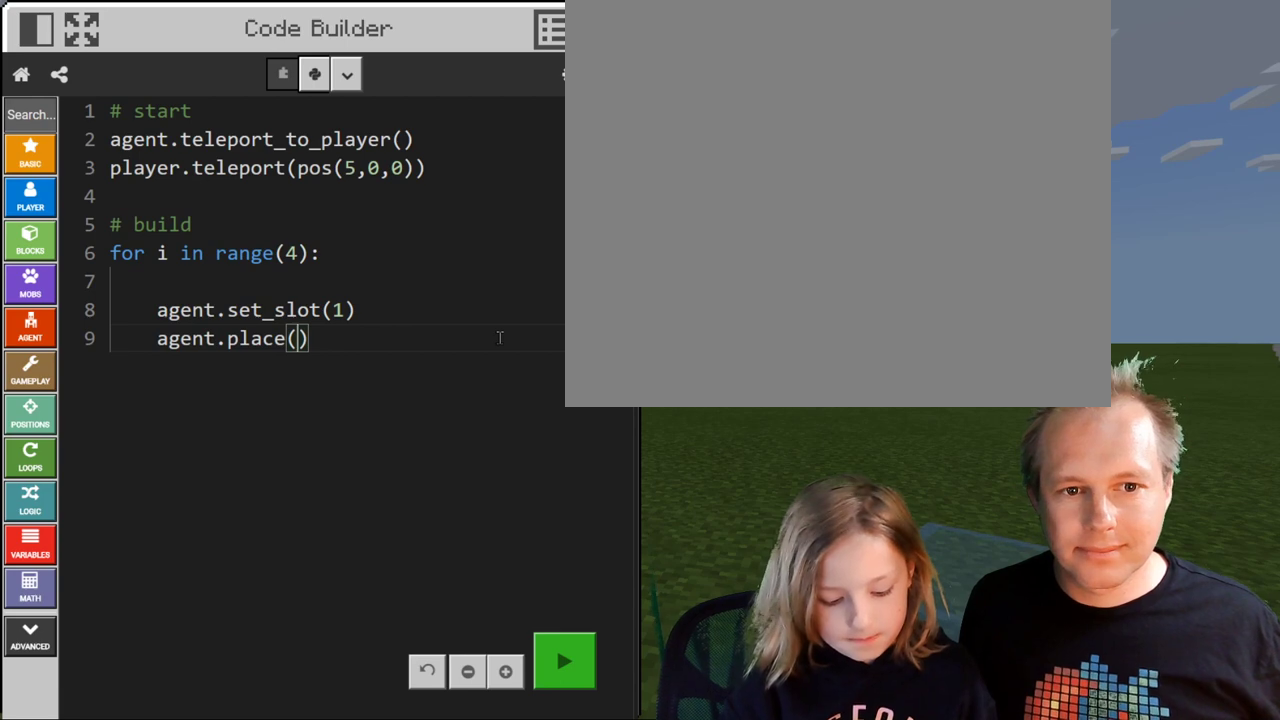
Gameplay with keyboard; each line is a JSON object with the keys held at the frame after it. "events" lists presses ("down") and releases ("up") of "a", "c", "ctrl", "d", "e", "f", "q", "r", "s", "shift", "space", "tab", "v", "w", "x" and "z" between this image and that frame as [ms after this image, input, new state], when the widget could be followed in between. No other keys are recorded. Mouse input is not recorded.
{"keys": [], "events": [[367, "a", "down"], [500, "a", "up"]]}
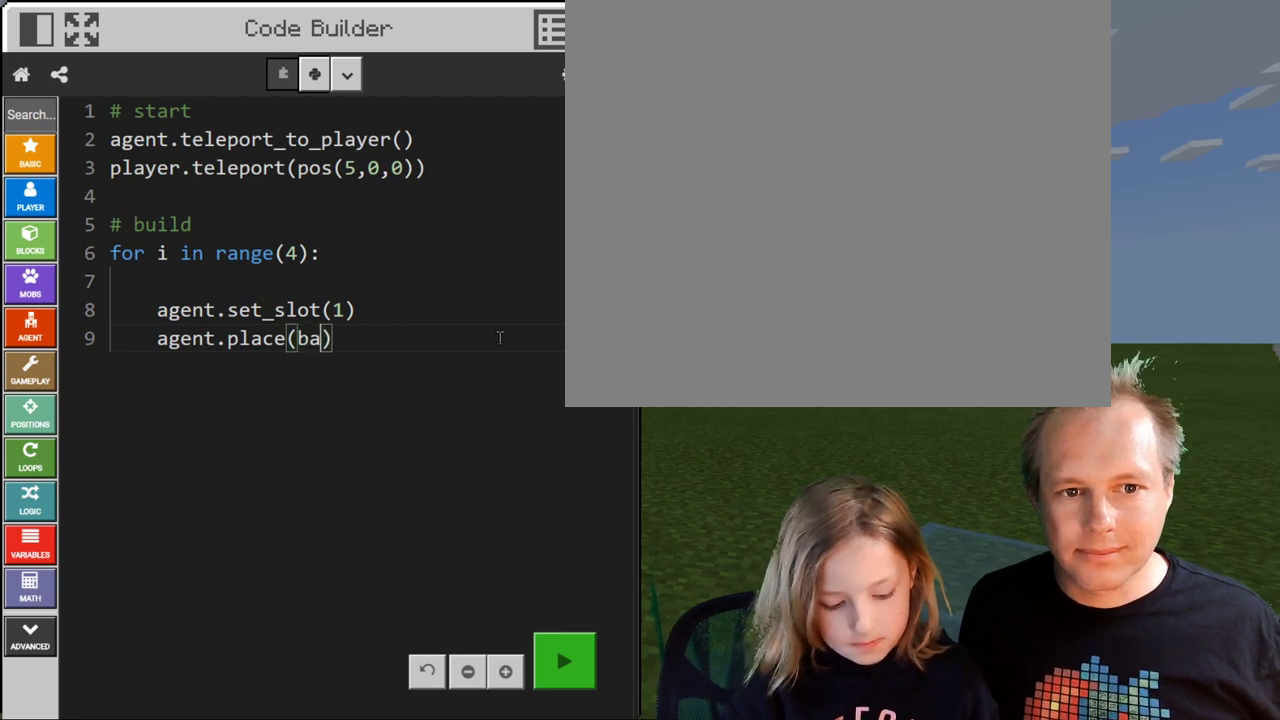
{"keys": [], "events": []}
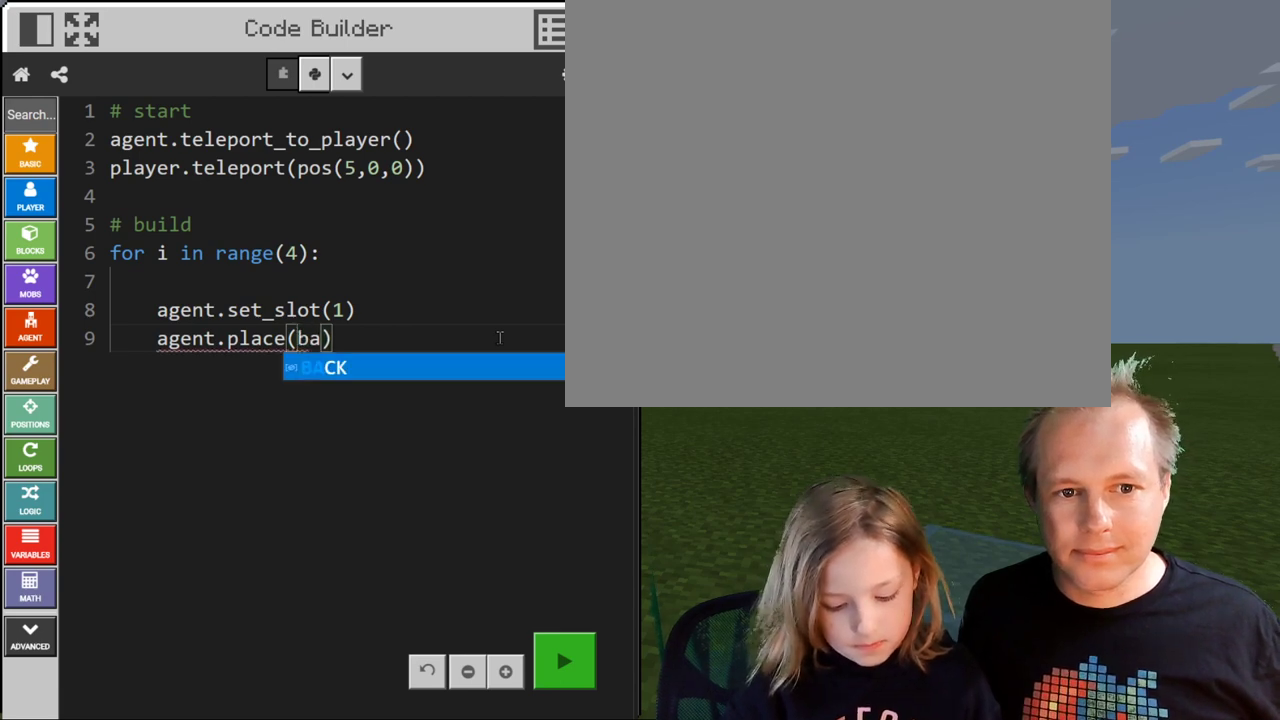
{"keys": ["c"], "events": [[500, "c", "down"]]}
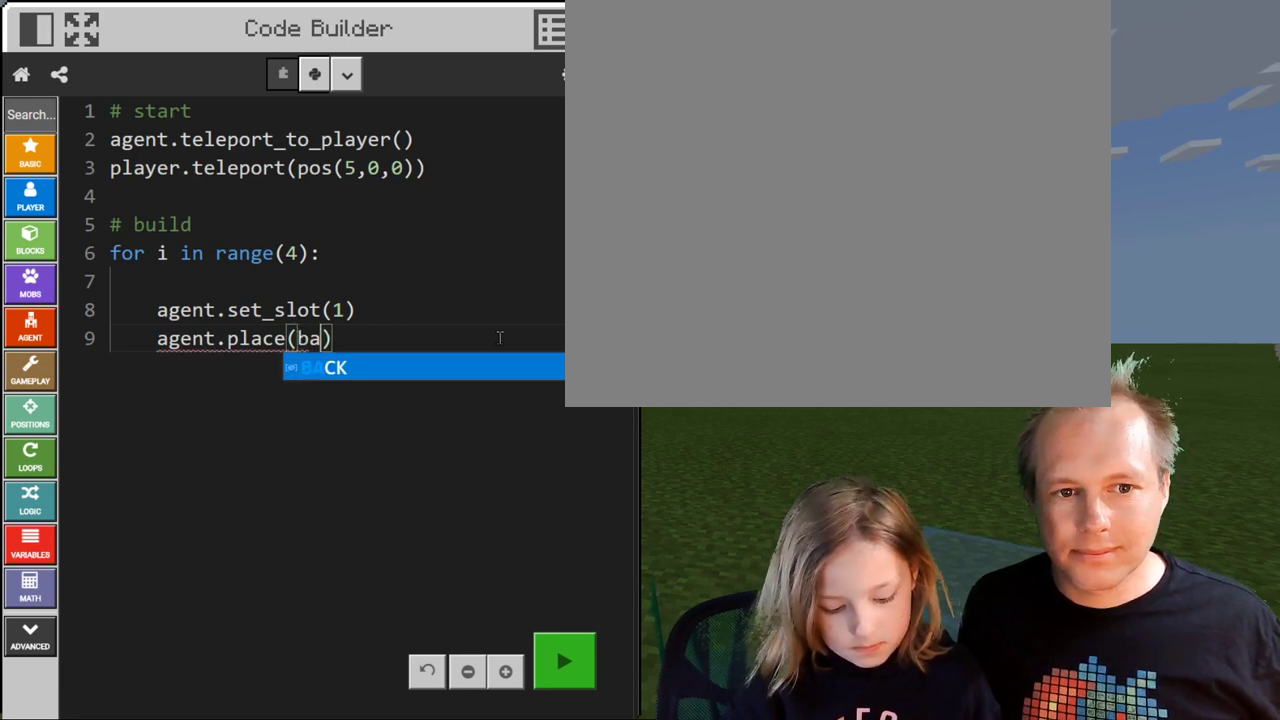
{"keys": [], "events": [[167, "c", "up"]]}
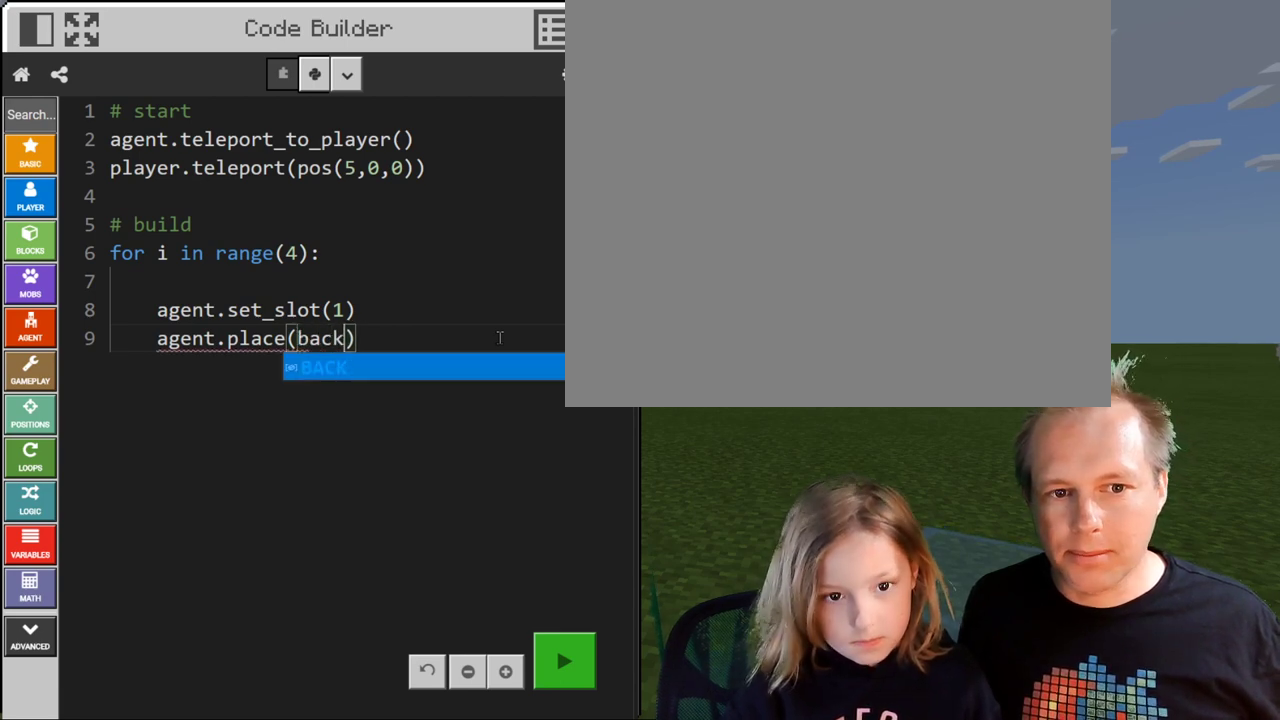
{"keys": [], "events": []}
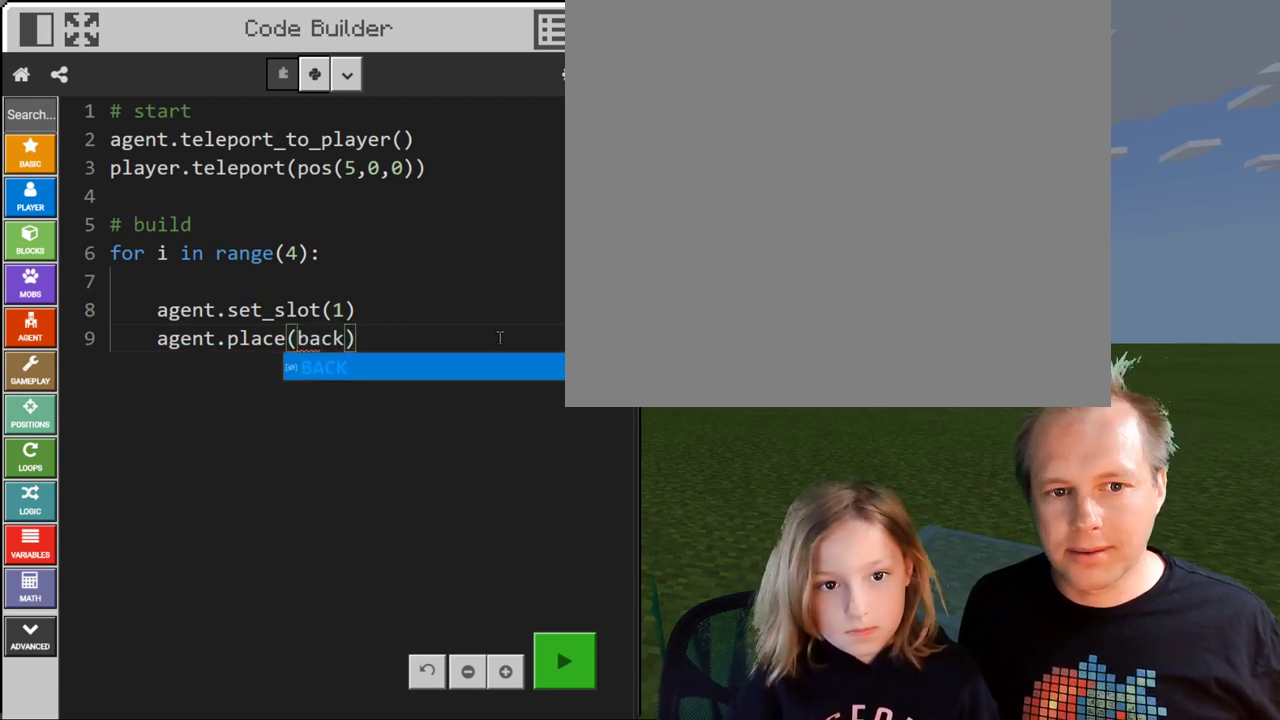
{"keys": [], "events": []}
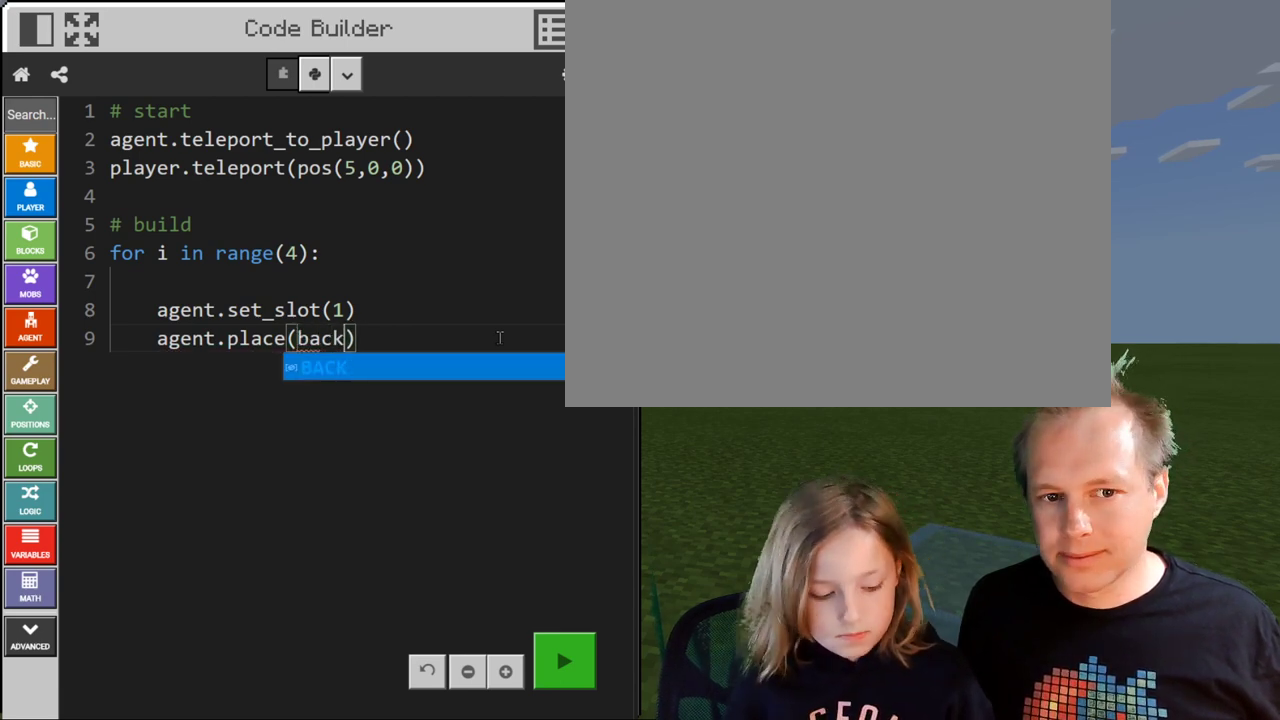
{"keys": [], "events": []}
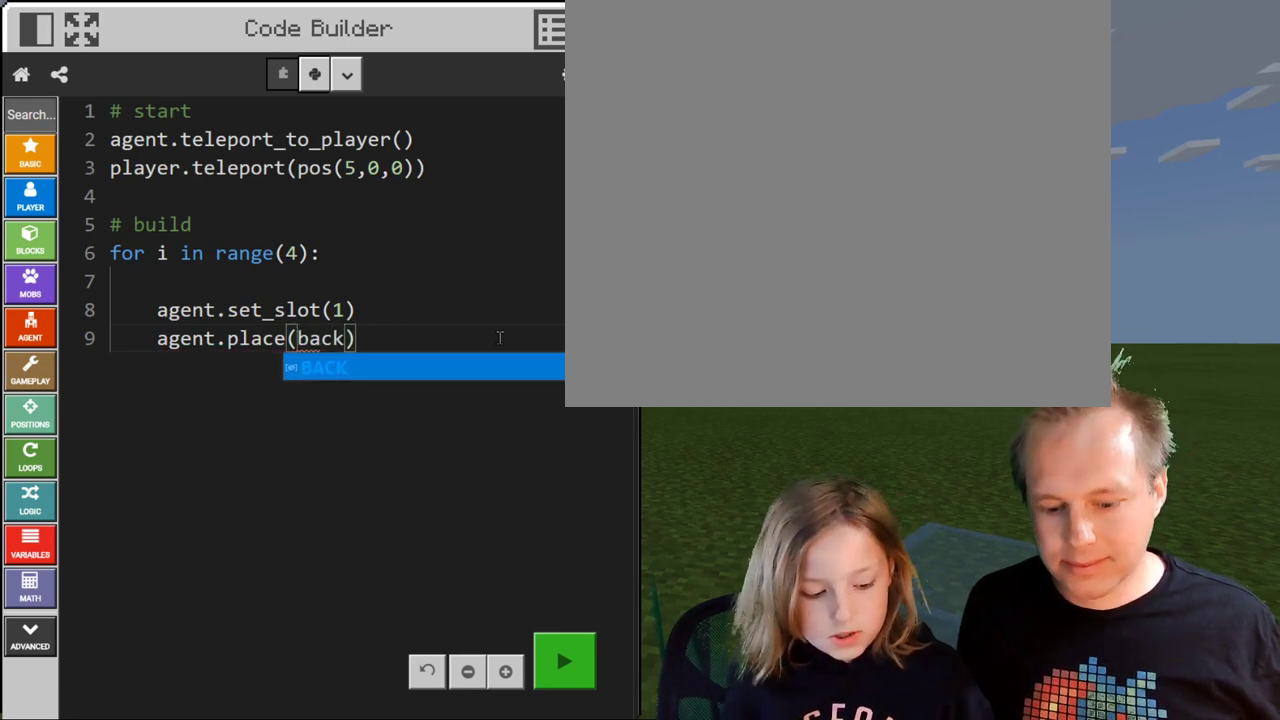
{"keys": [], "events": [[200, "tab", "down"], [300, "tab", "up"]]}